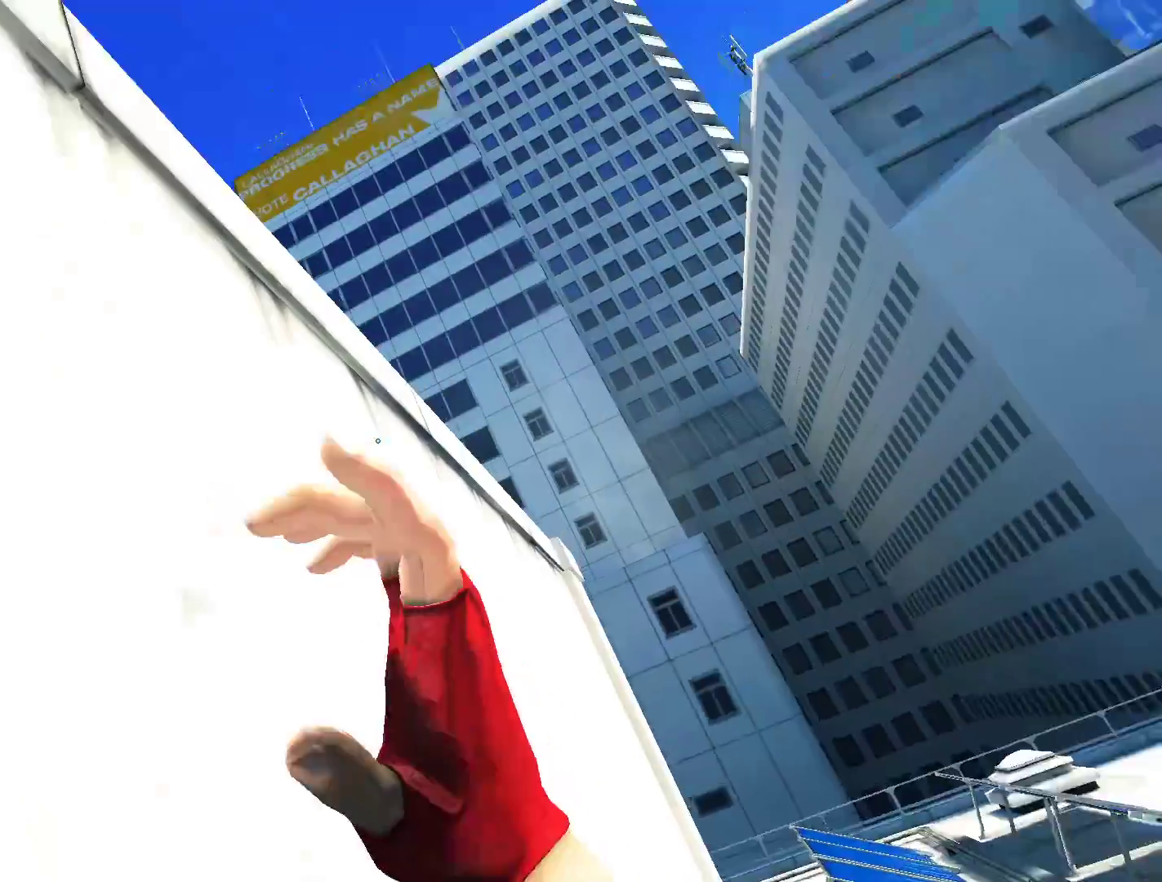
Gameplay with keyboard and mouse; each line is a JSON object with the keys and mouse buttons held at the frame after it. "events" lists presses ("down") and releases ("up") of "a", "alt", "ctrl", "d", "e", "q", "s", "shift", "space", "tab", "w", "mouse_left", "mouse_right", "mouse_wheel_up" and "mouse_wheel_down" between this image and that frame as [ms after this image, input, new state], when the widget could be followed in between. "mouse_left", "mouse_right", "mouse_wheel_up", "mouse_wheel_down" = the "left", "right", "wheel_up", "wheel_down" buttons of the "mouse" list. No other keys are recorded. Not read: mouse_move.
{"keys": ["alt", "w"], "mouse": [], "events": [[67, "w", "down"], [300, "mouse_wheel_down", "down"], [483, "mouse_wheel_down", "up"]]}
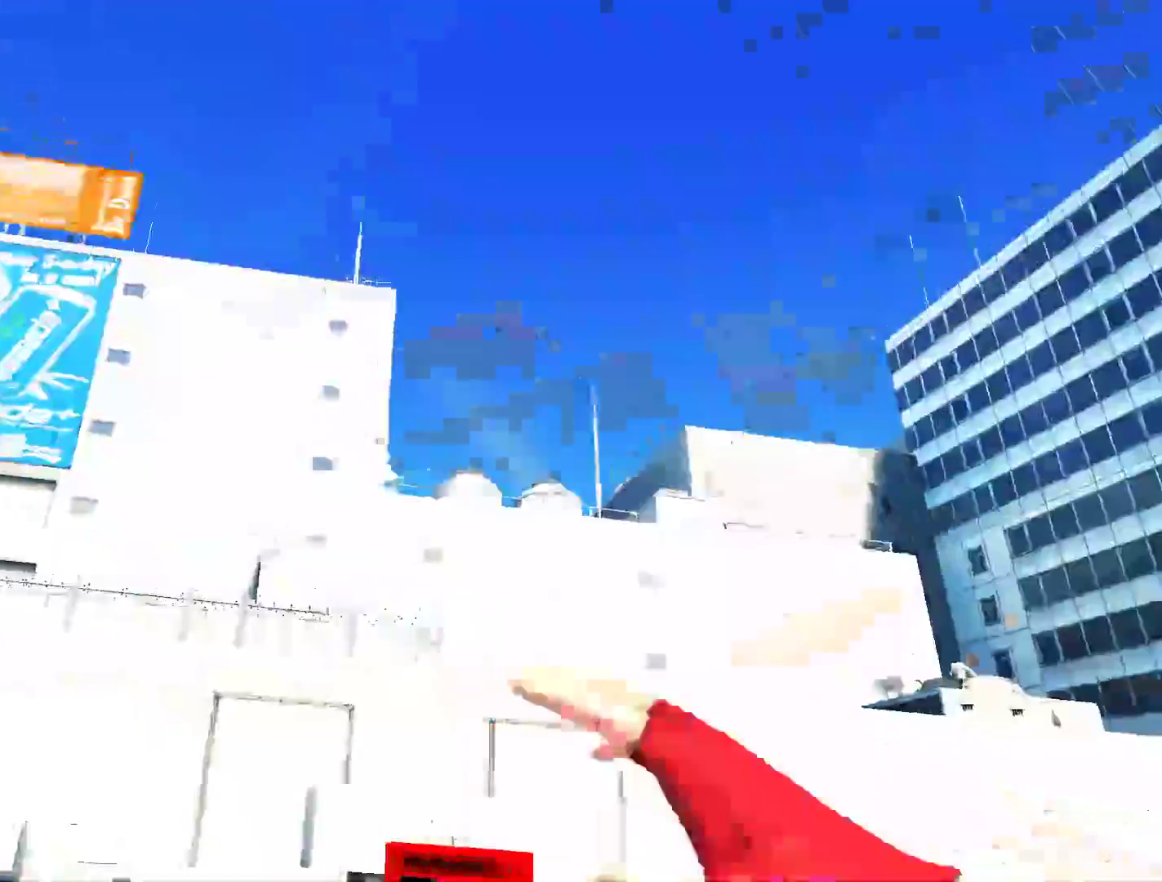
{"keys": ["a"], "mouse": [], "events": [[450, "alt", "up"], [500, "a", "down"], [500, "w", "up"]]}
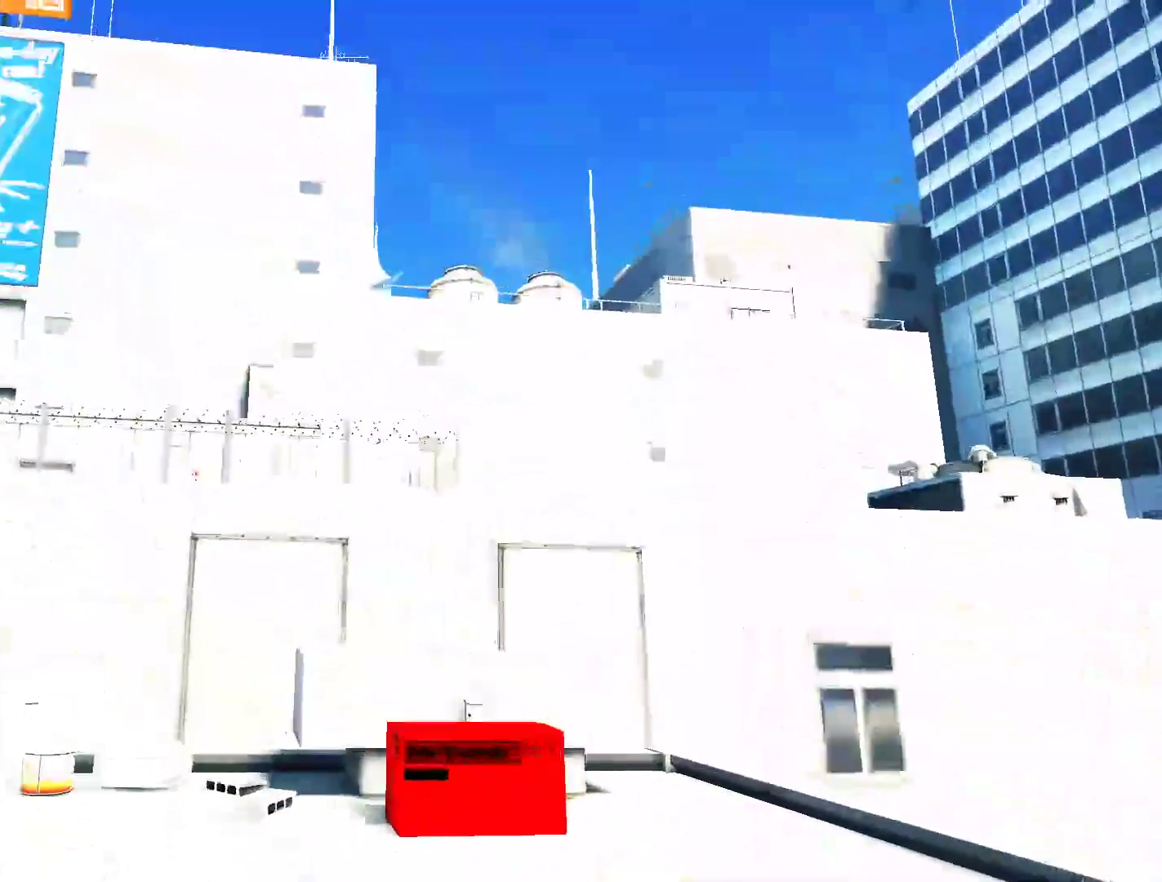
{"keys": ["w"], "mouse": [], "events": [[233, "space", "down"], [283, "w", "down"], [333, "a", "up"], [333, "space", "up"]]}
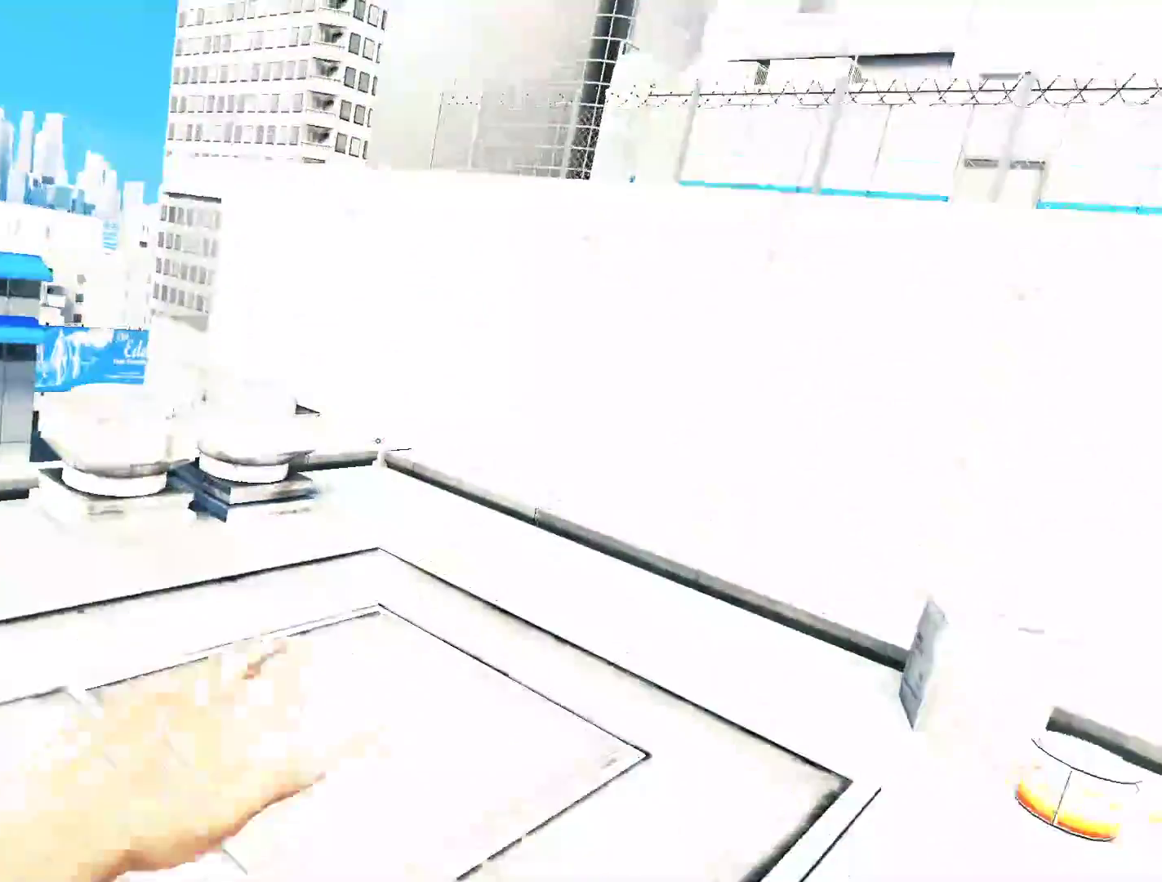
{"keys": ["w"], "mouse": [], "events": []}
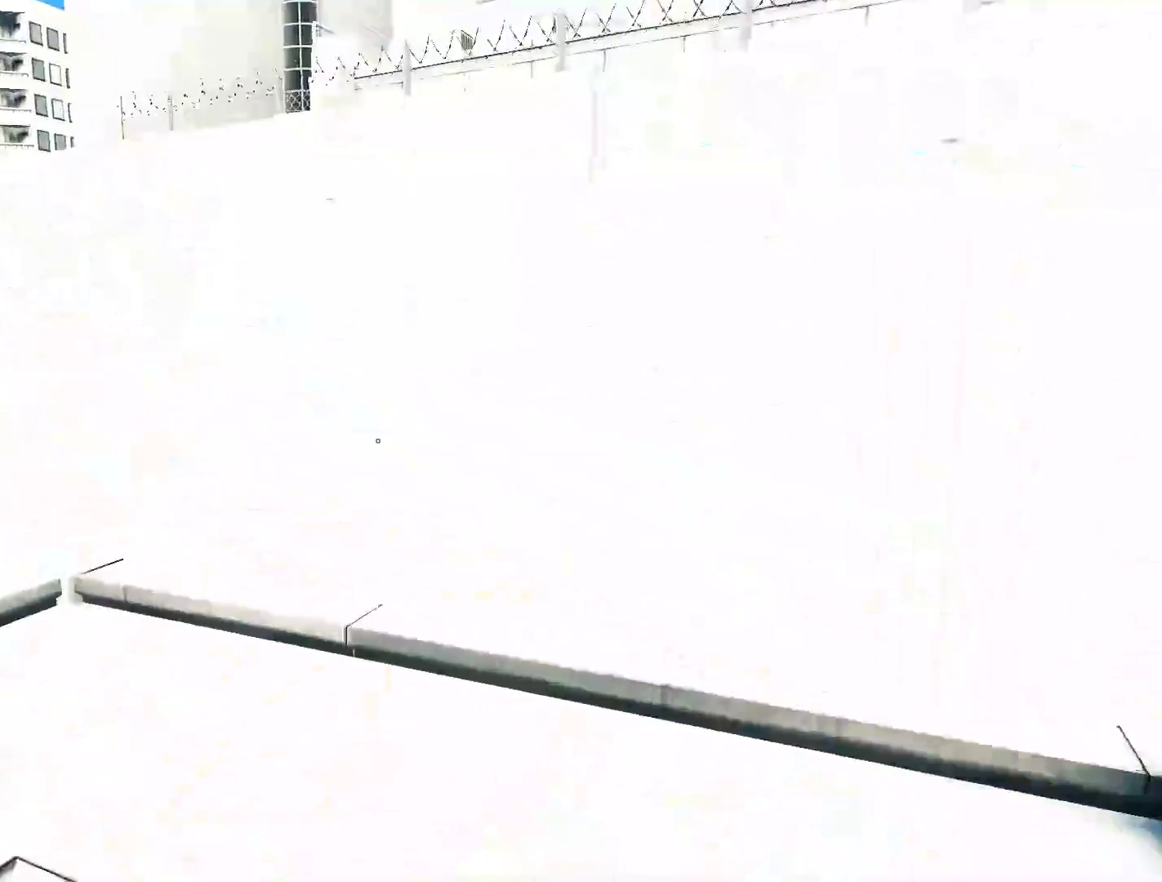
{"keys": ["space", "w"], "mouse": [], "events": [[500, "space", "down"]]}
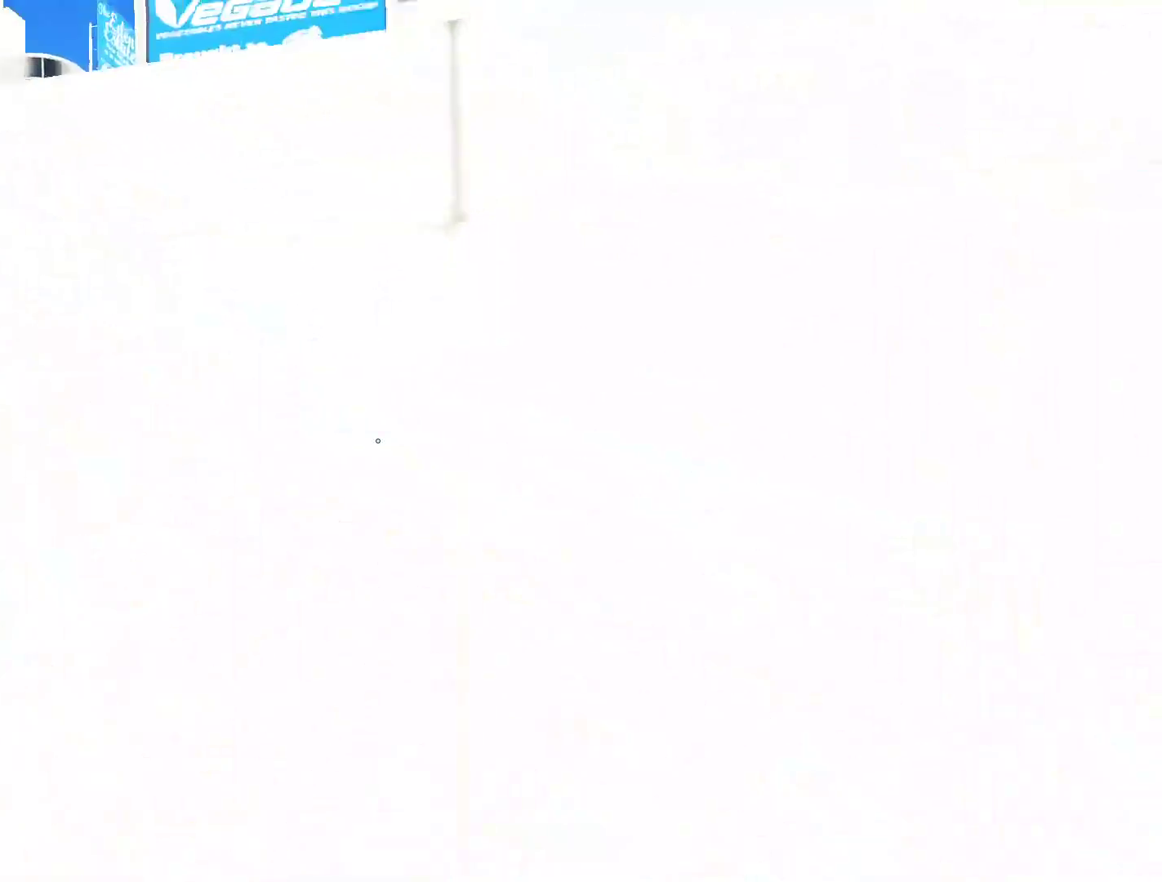
{"keys": ["space", "w"], "mouse": [], "events": []}
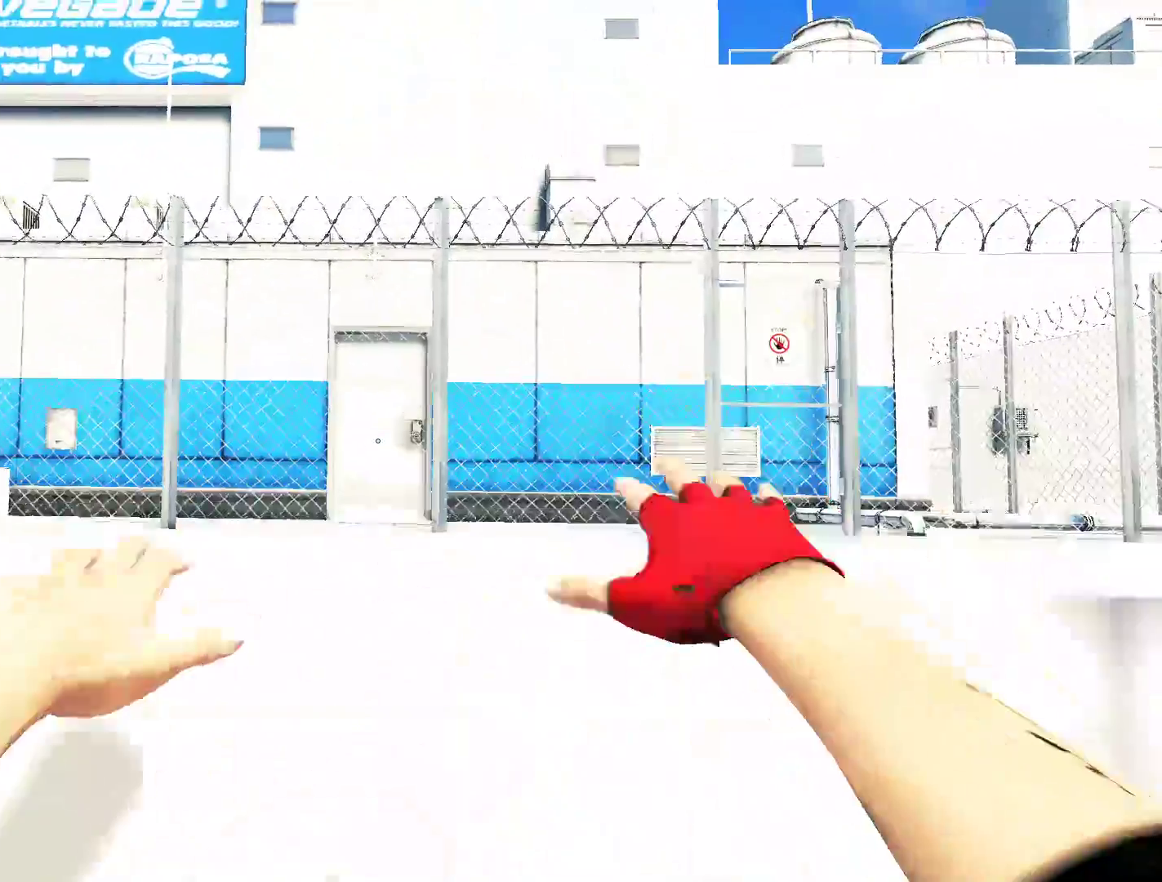
{"keys": ["a"], "mouse": [], "events": [[250, "space", "up"], [433, "a", "down"], [433, "w", "up"]]}
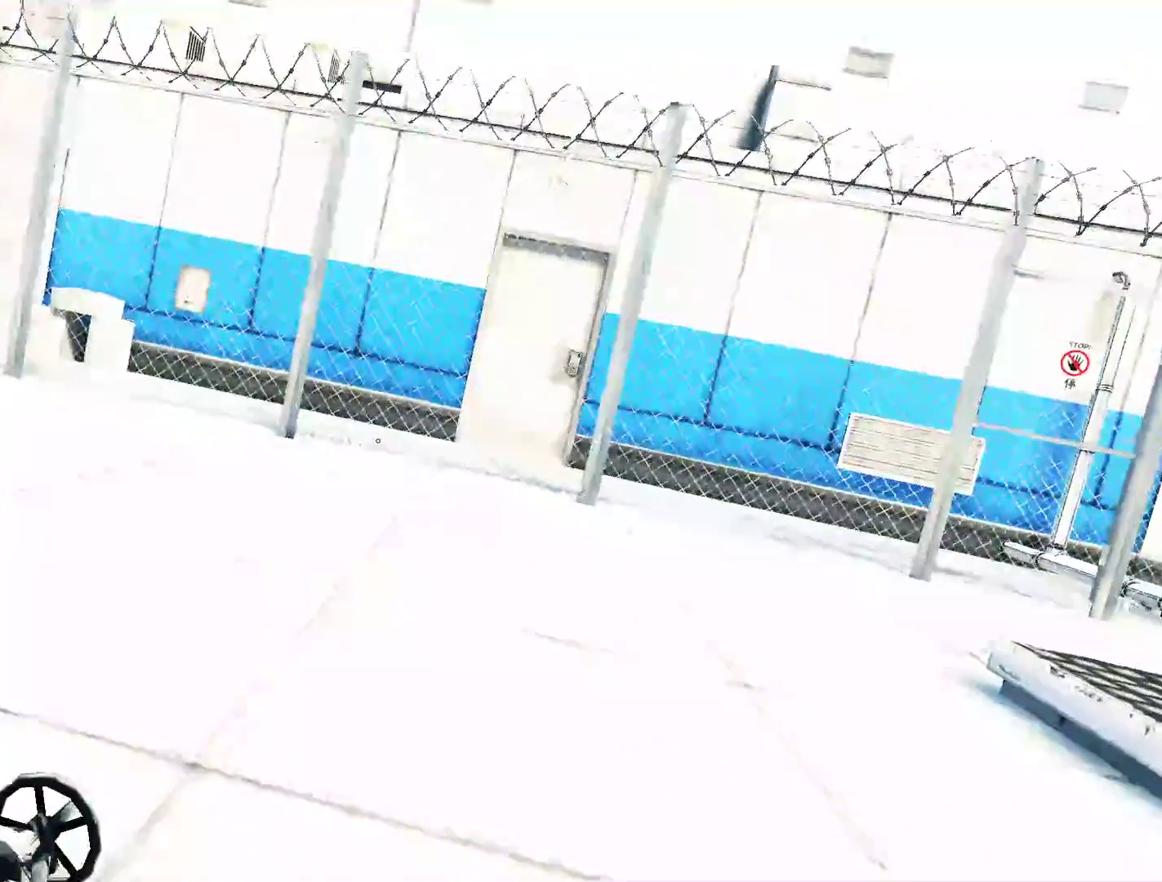
{"keys": ["a", "space", "w"], "mouse": [], "events": [[400, "space", "down"], [500, "w", "down"]]}
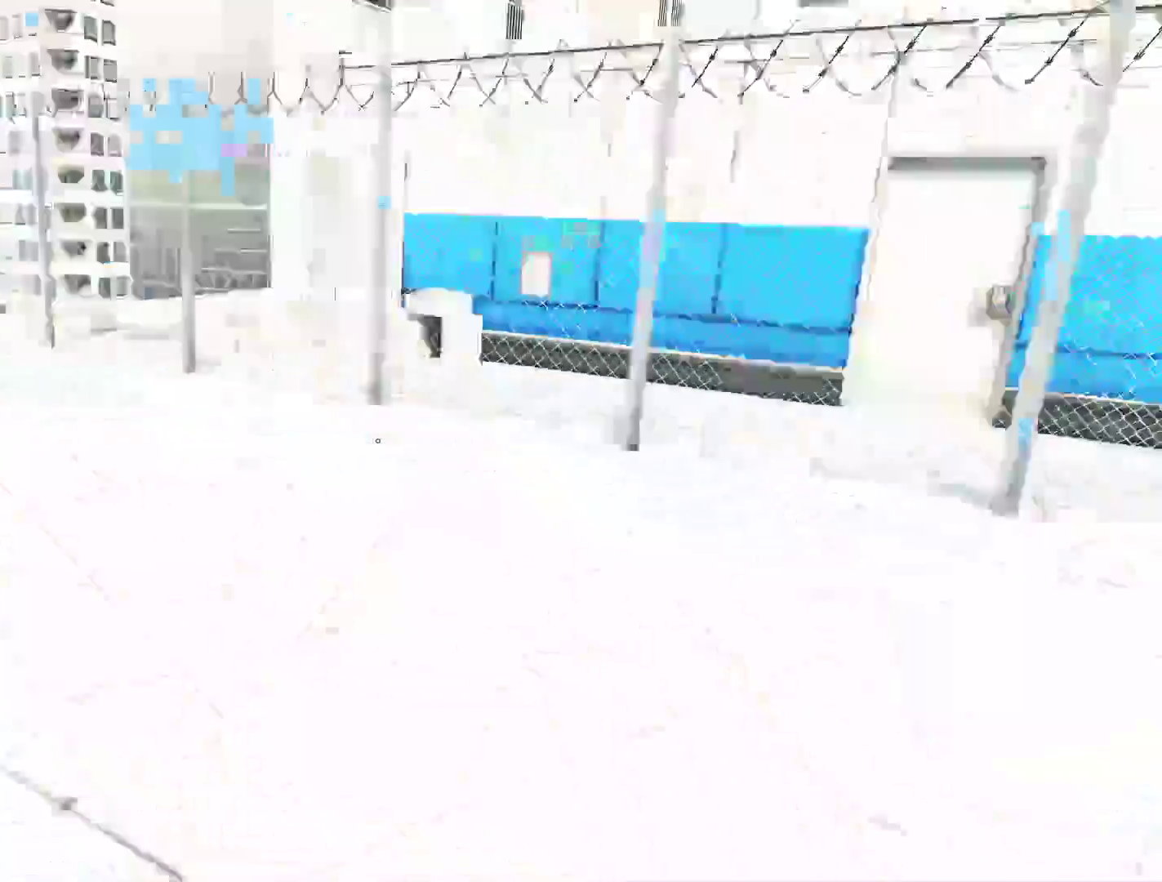
{"keys": ["w"], "mouse": [], "events": [[50, "a", "up"], [50, "space", "up"]]}
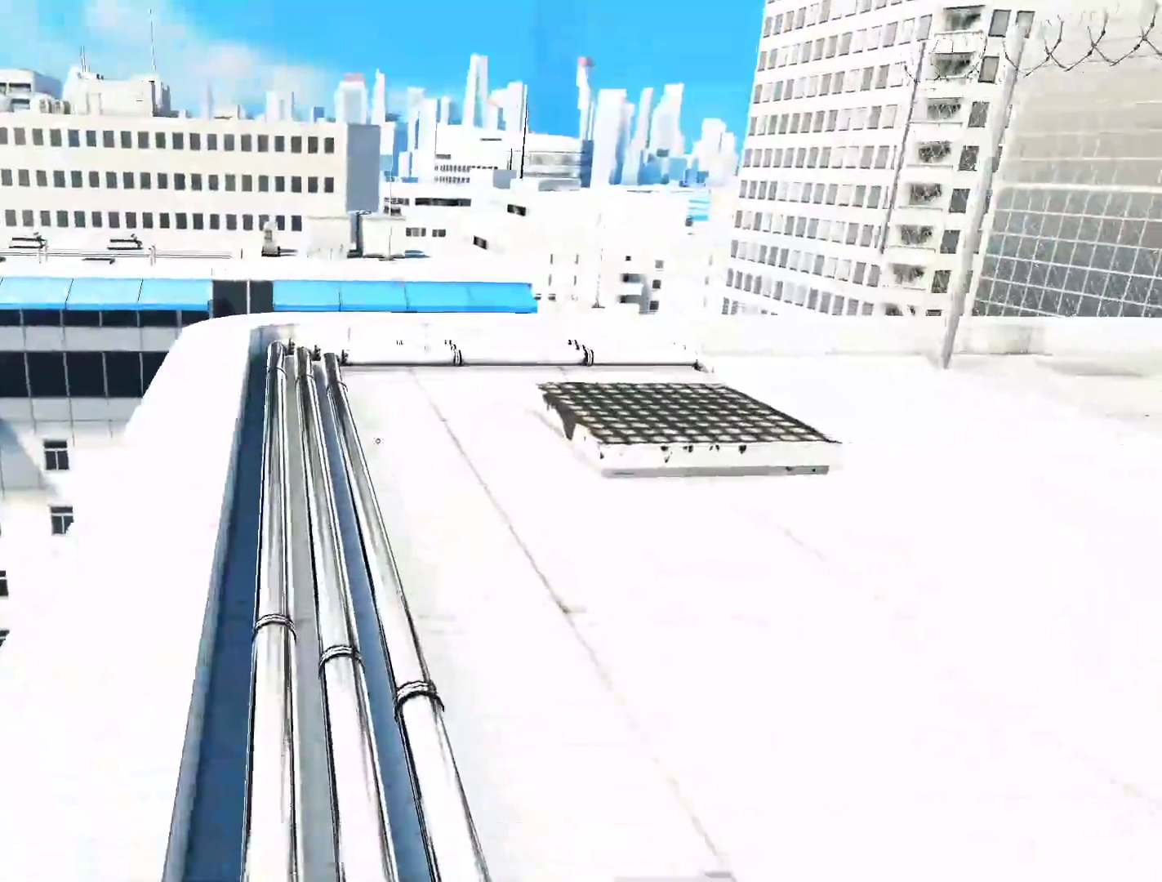
{"keys": ["w"], "mouse": [], "events": []}
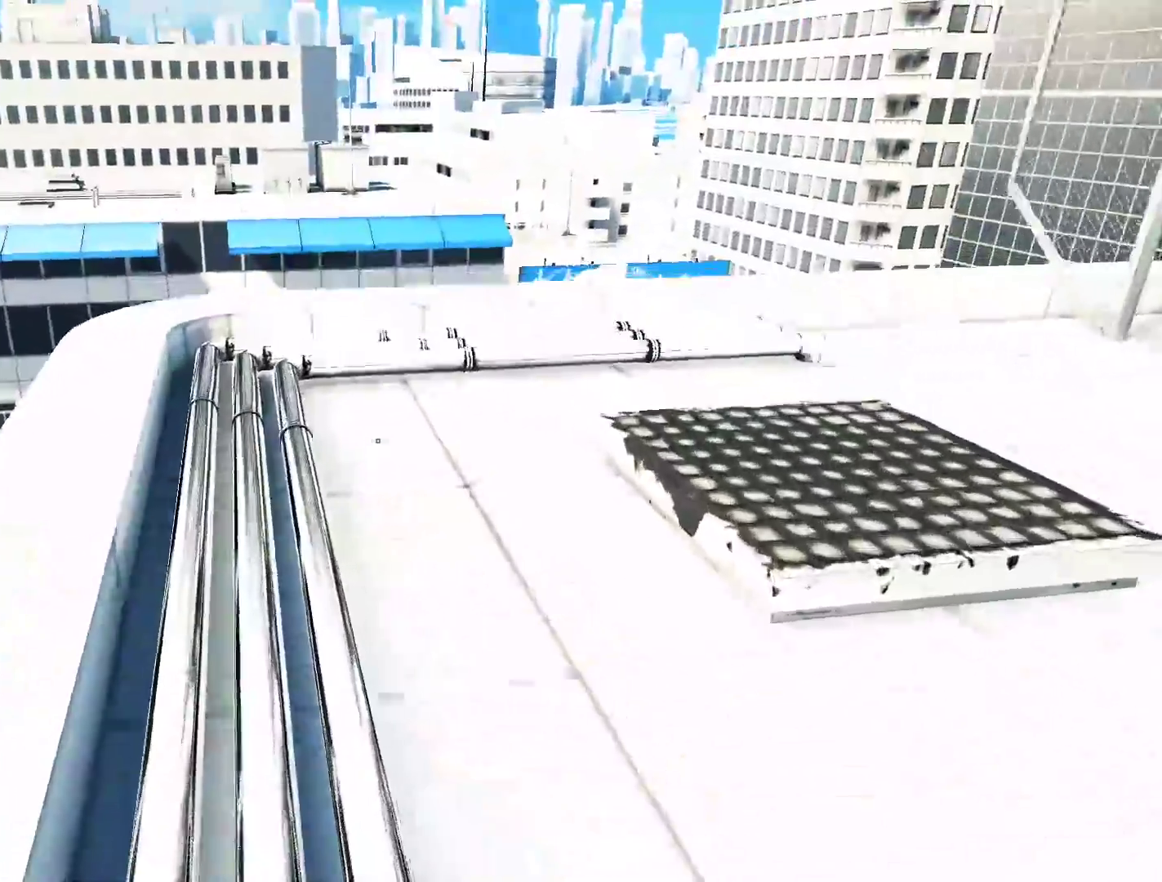
{"keys": ["w"], "mouse": [], "events": []}
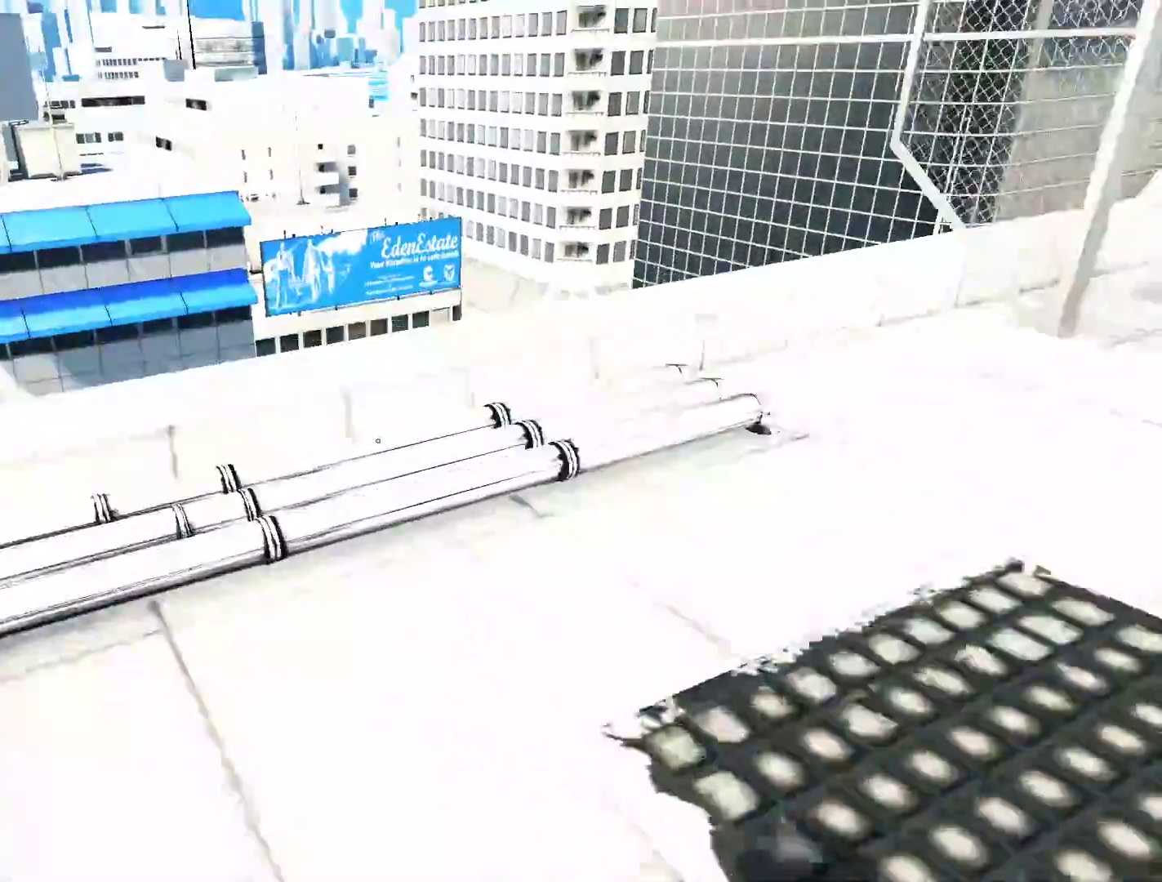
{"keys": ["w"], "mouse": [], "events": []}
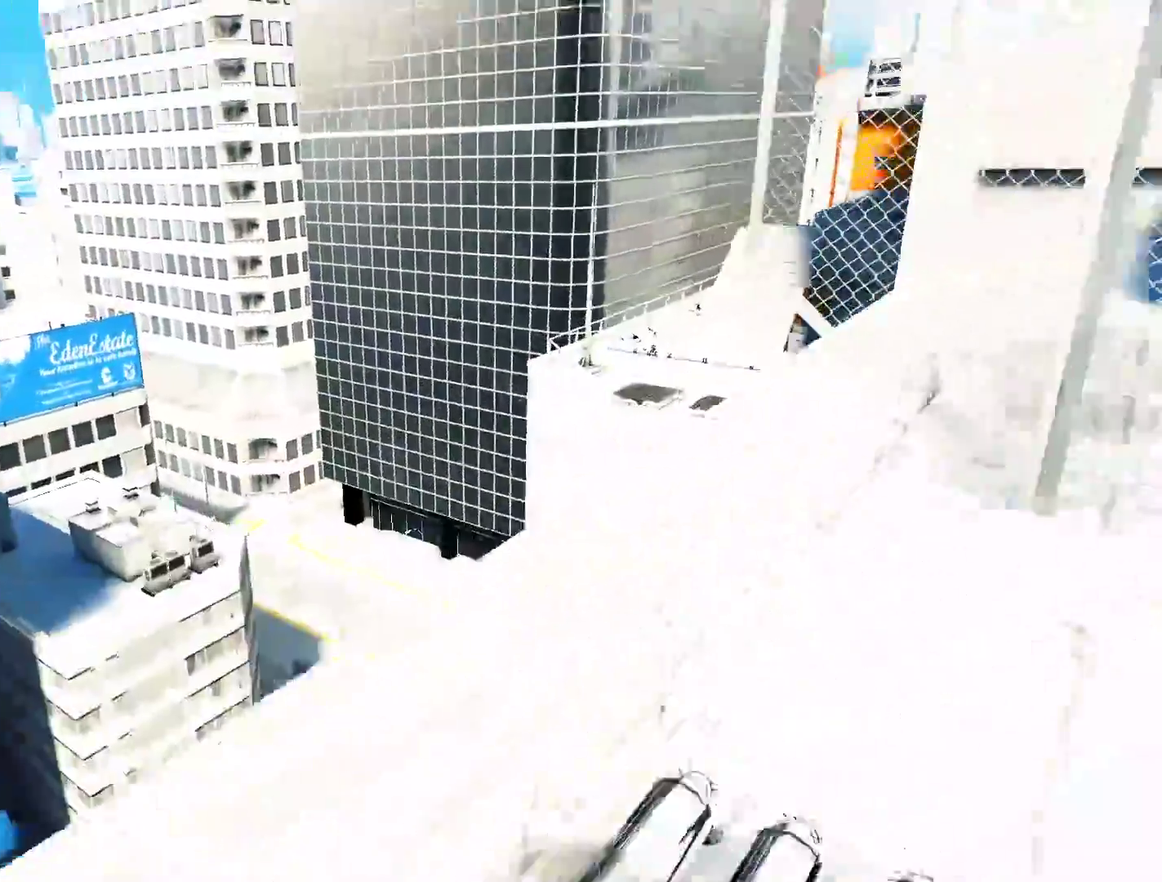
{"keys": ["w"], "mouse": [], "events": []}
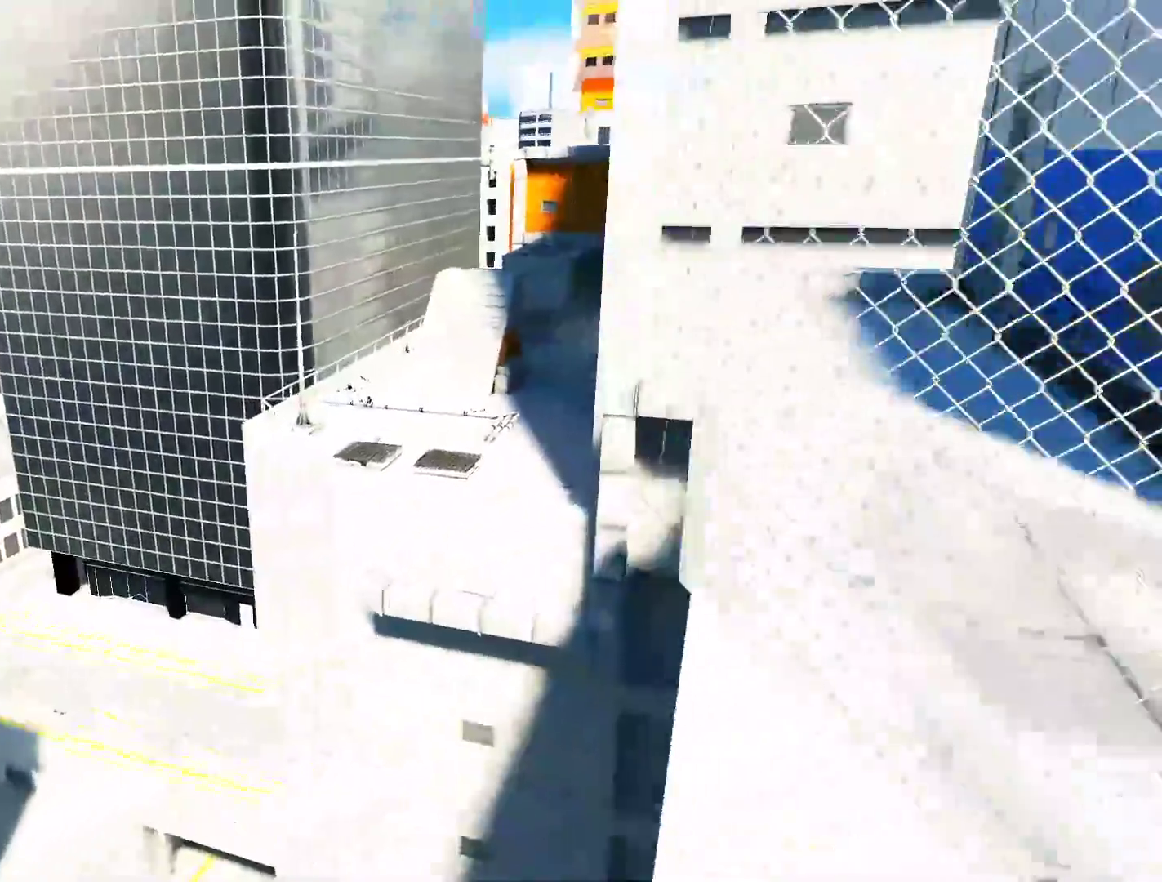
{"keys": ["w"], "mouse": [], "events": []}
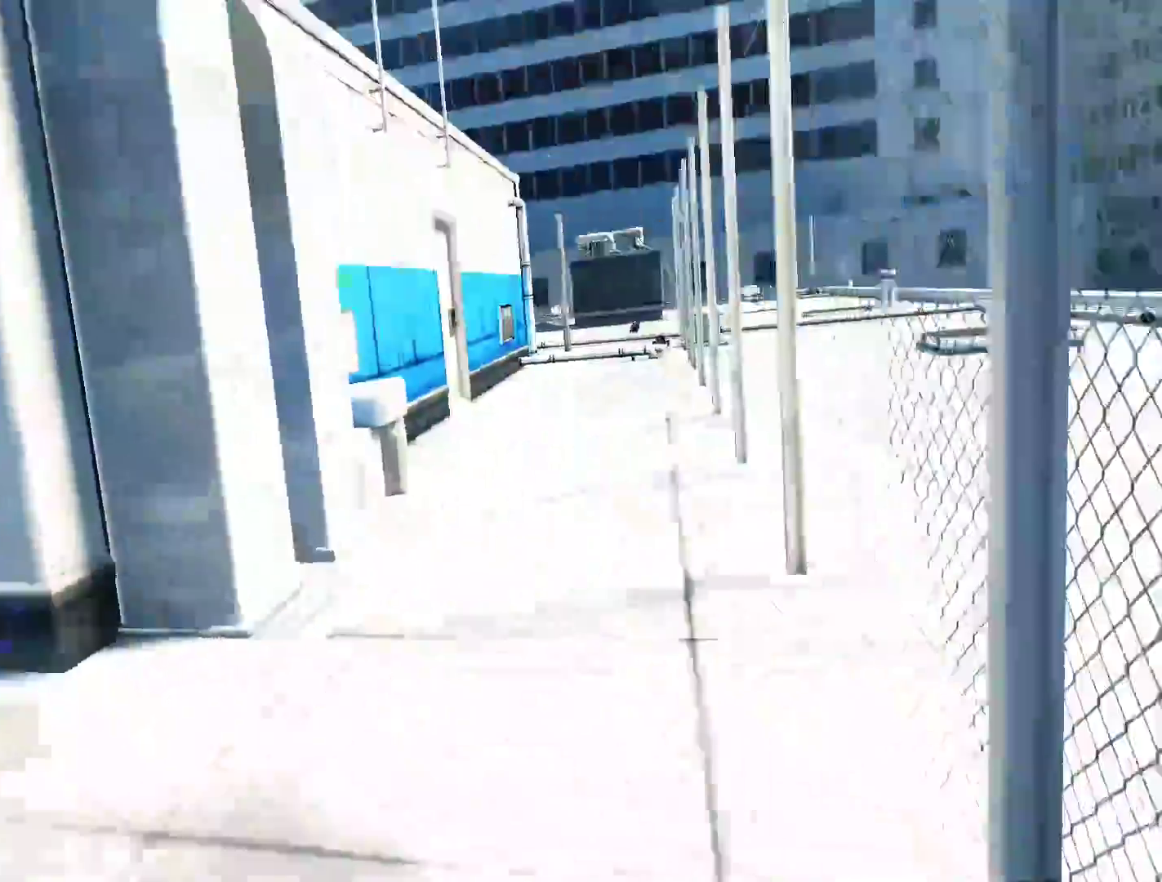
{"keys": ["a"], "mouse": [], "events": [[417, "a", "down"], [467, "w", "up"]]}
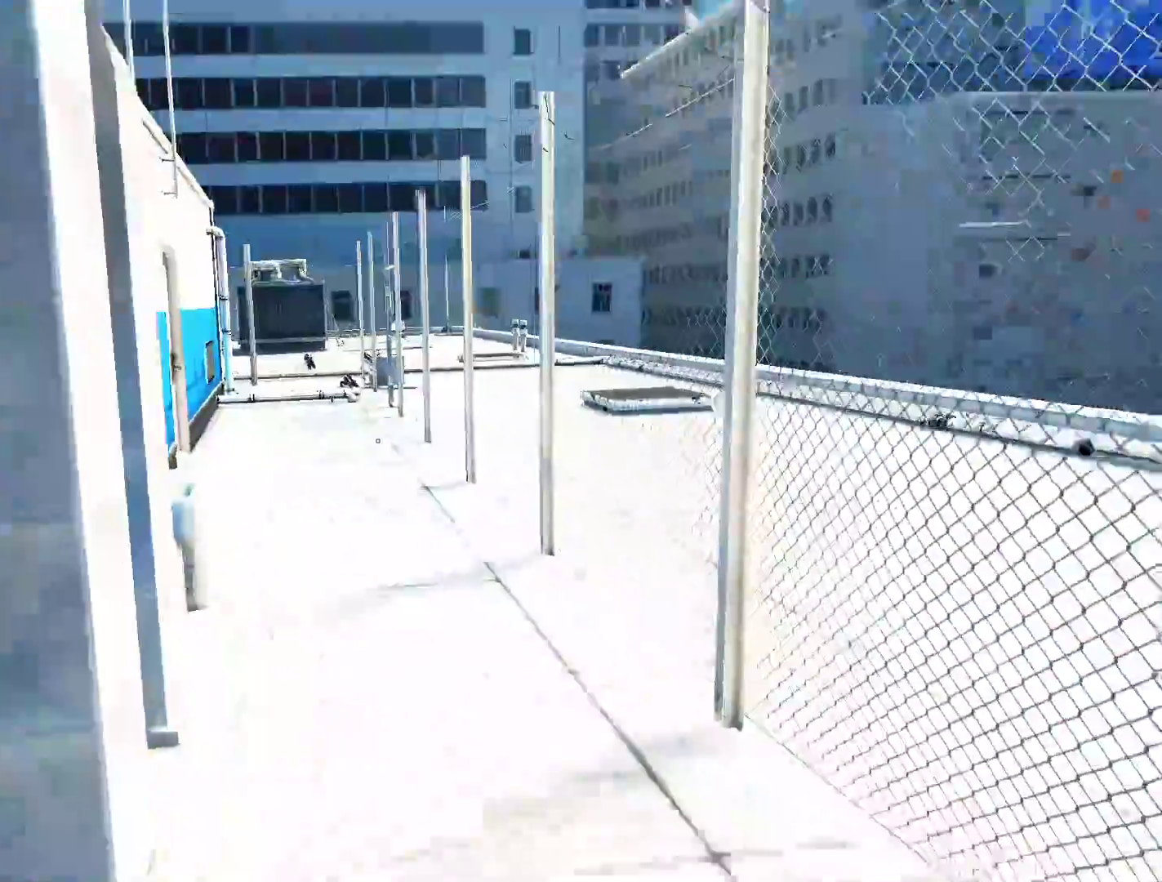
{"keys": ["w"], "mouse": [], "events": [[117, "space", "down"], [200, "space", "up"], [200, "w", "down"], [250, "a", "up"]]}
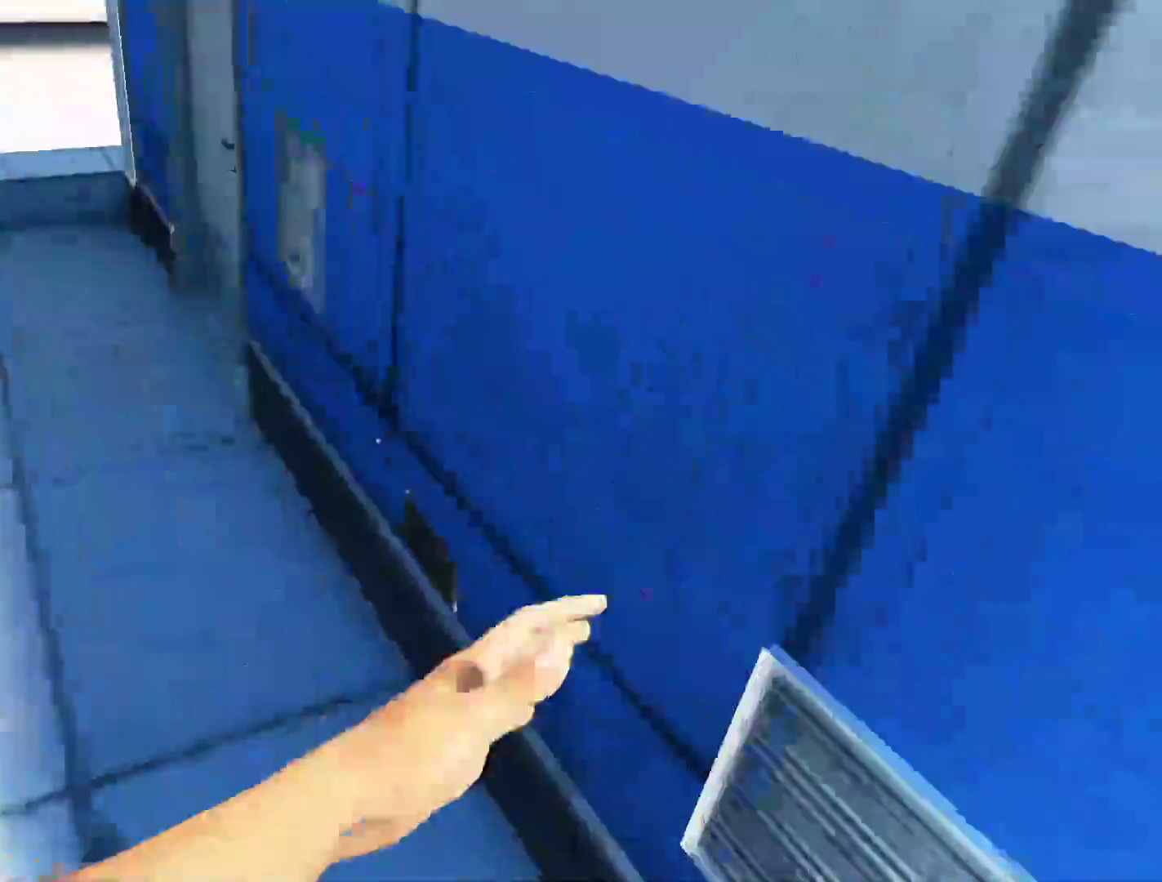
{"keys": ["w"], "mouse": ["left"], "events": [[167, "space", "down"], [317, "space", "up"], [450, "mouse_left", "down"]]}
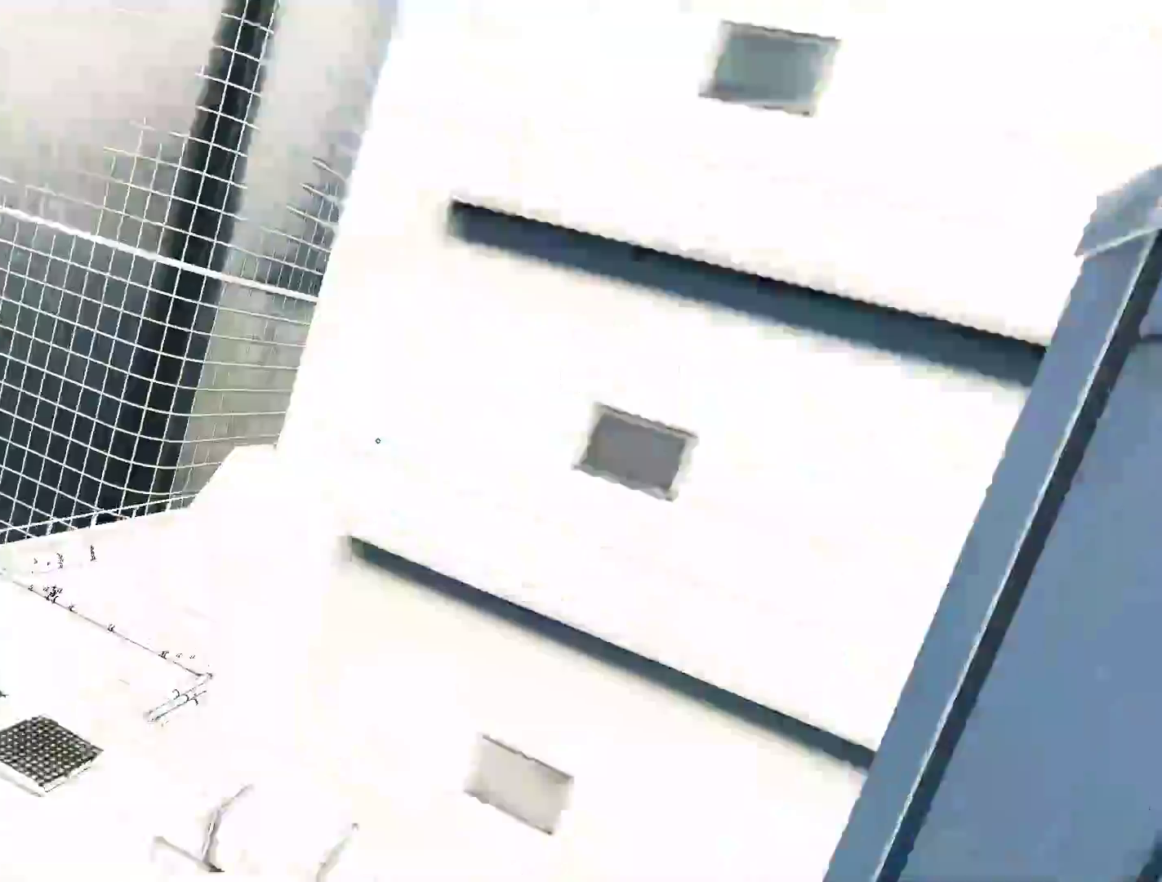
{"keys": ["w"], "mouse": [], "events": [[183, "mouse_left", "up"]]}
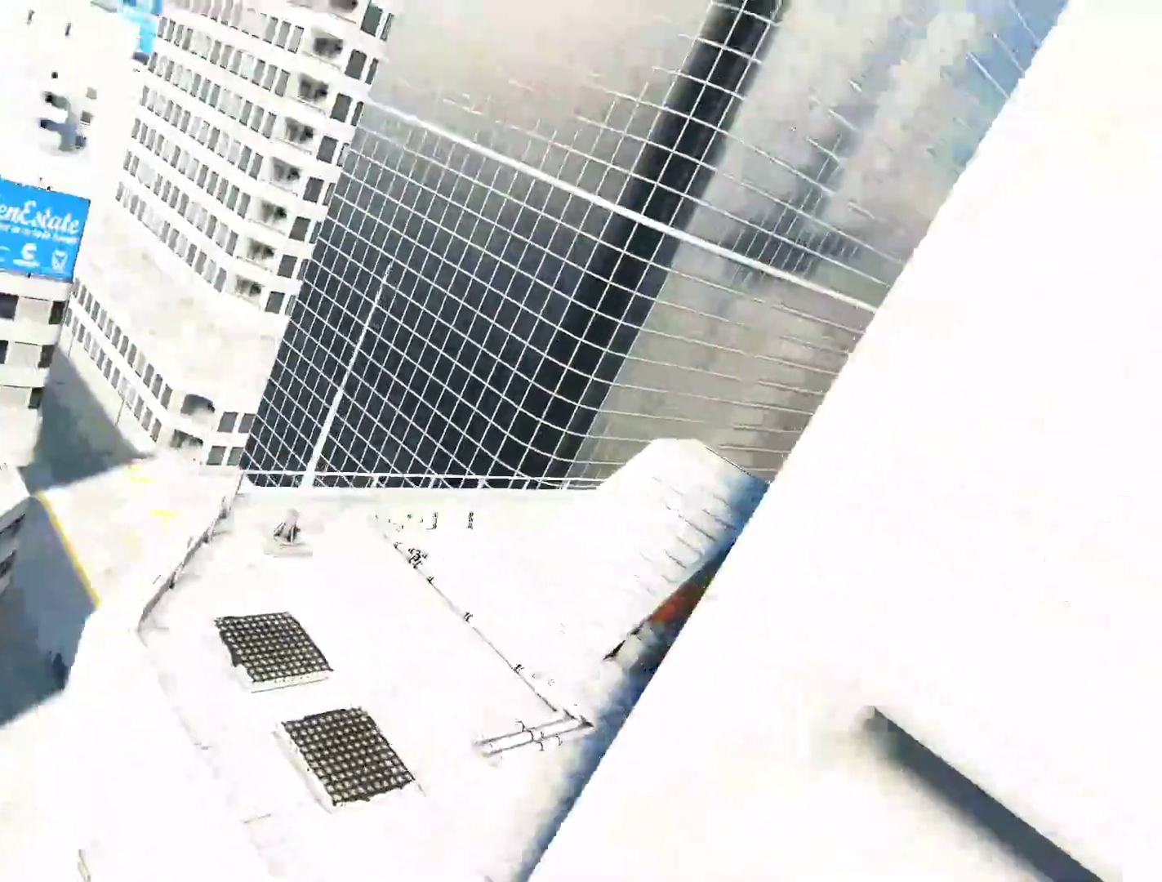
{"keys": ["w"], "mouse": []}
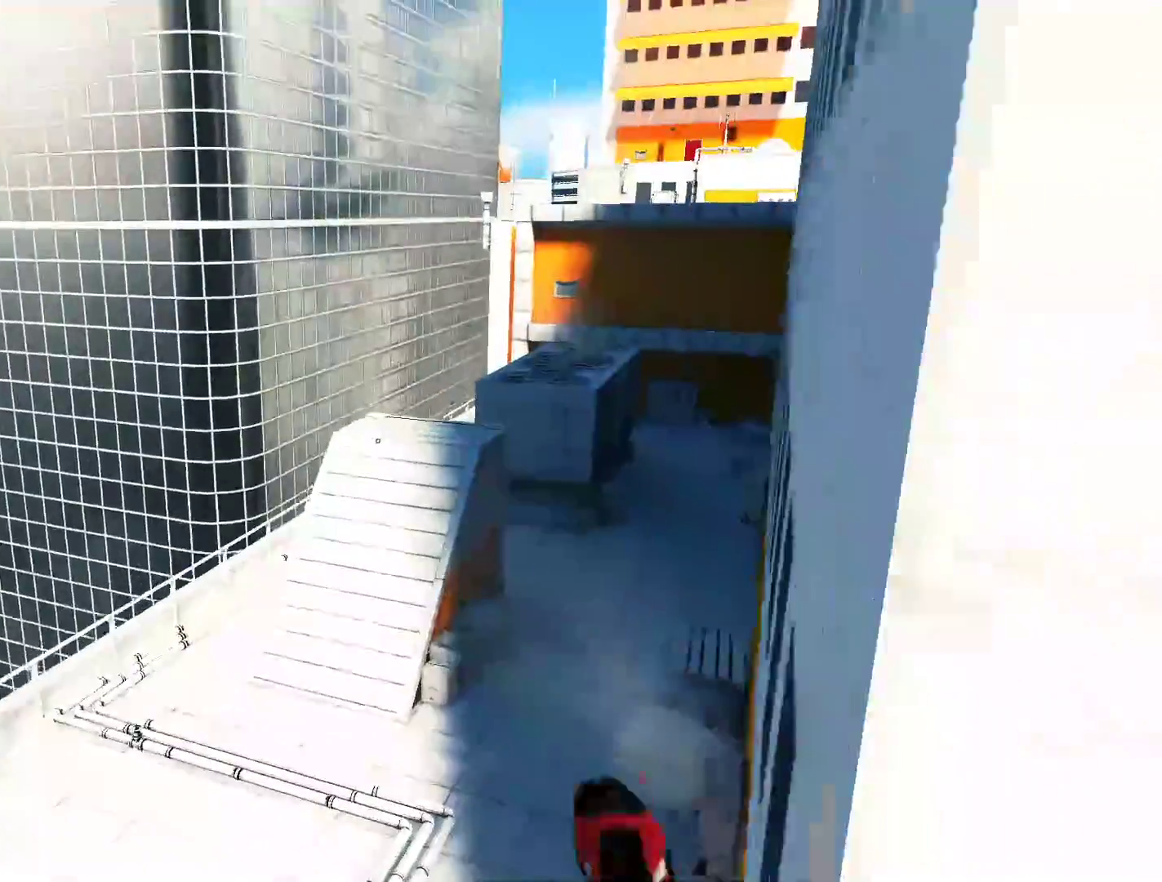
{"keys": ["w"], "mouse": [], "events": []}
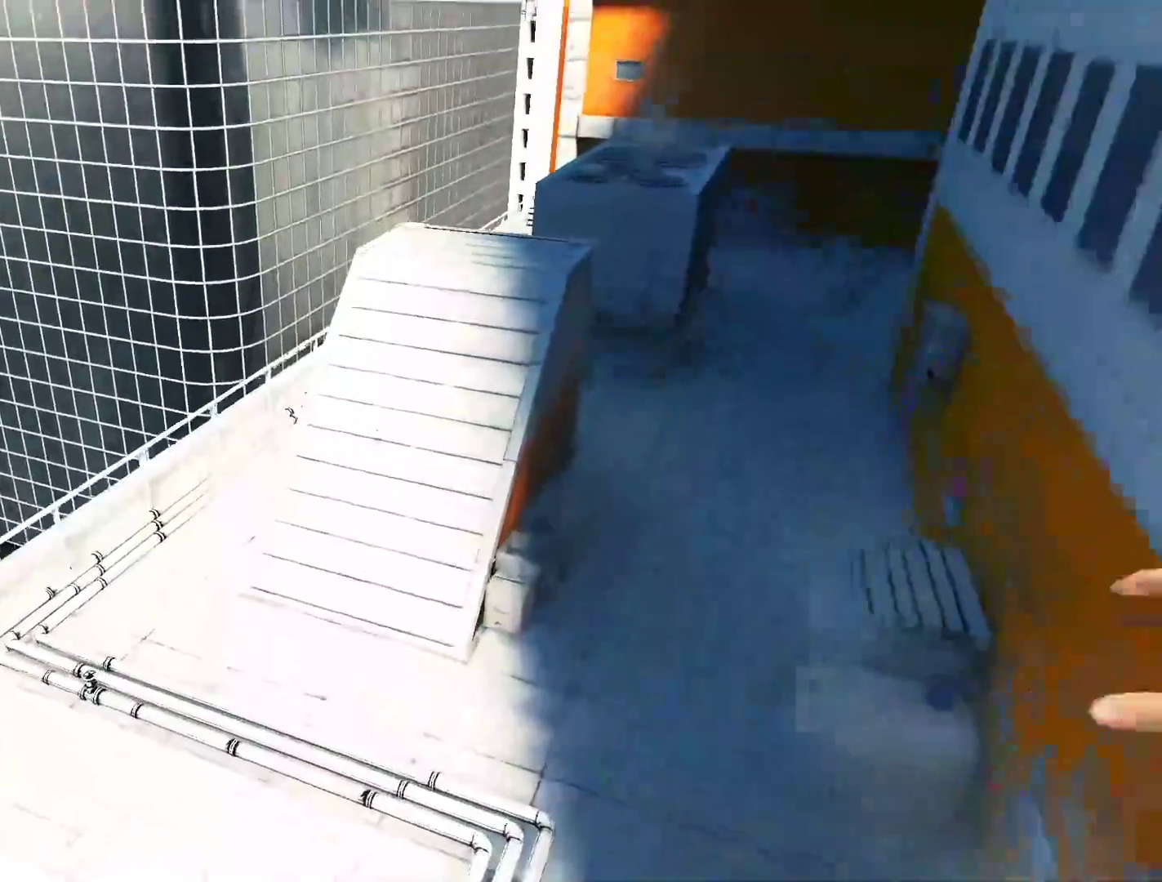
{"keys": ["w"], "mouse": [], "events": []}
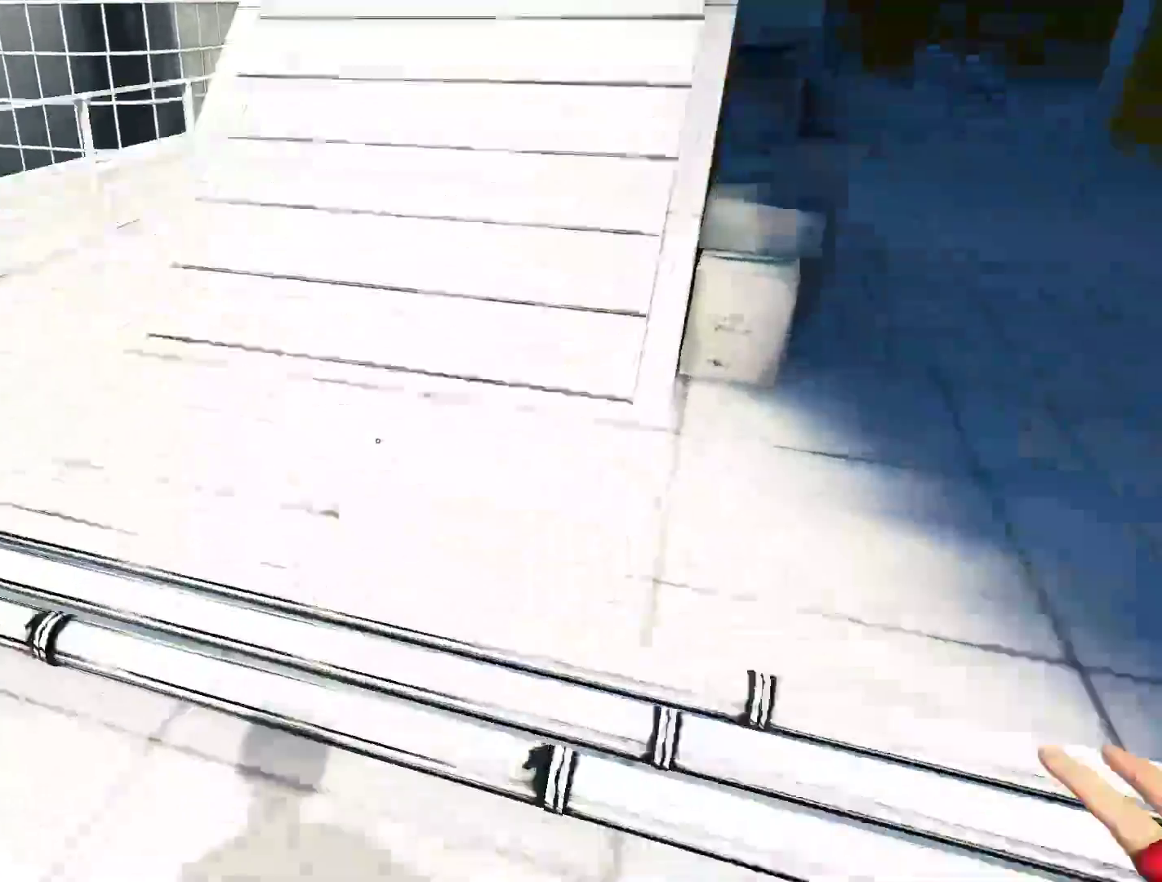
{"keys": ["w"], "mouse": [], "events": []}
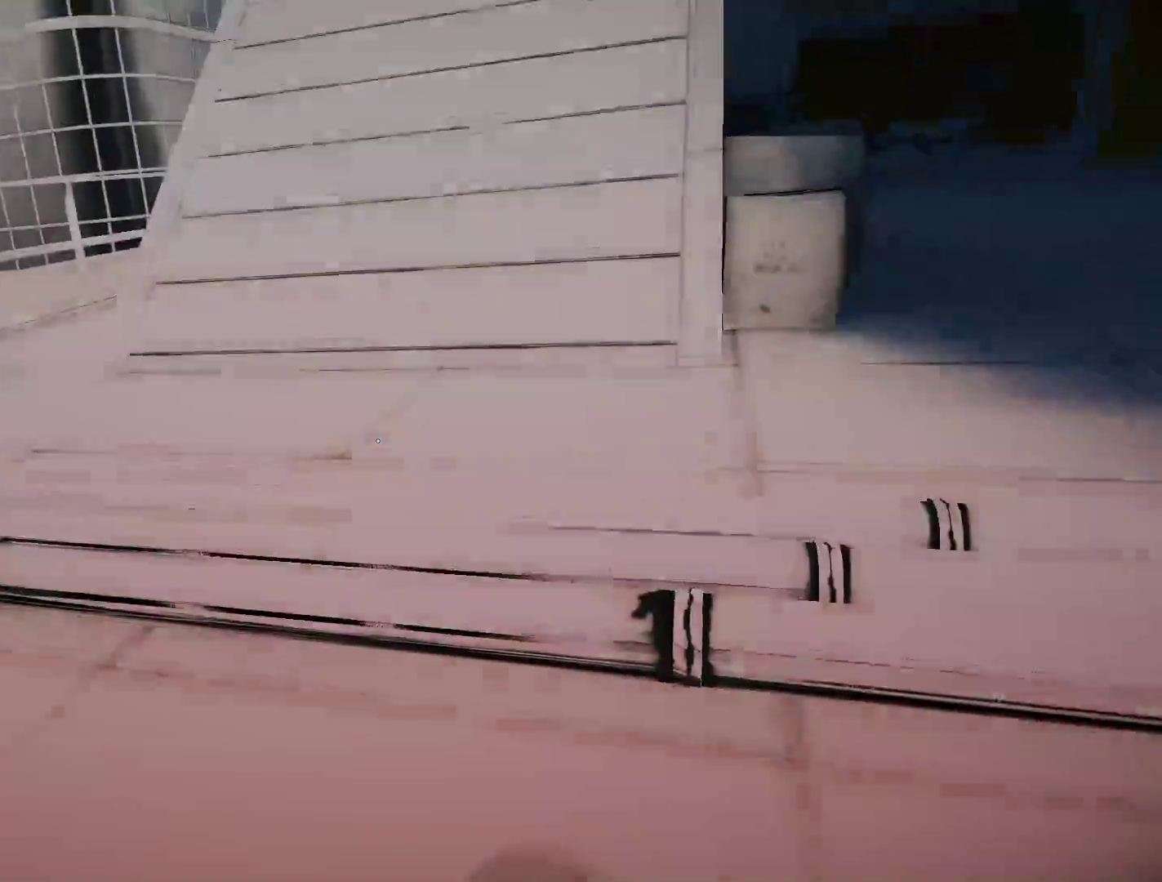
{"keys": ["w"], "mouse": []}
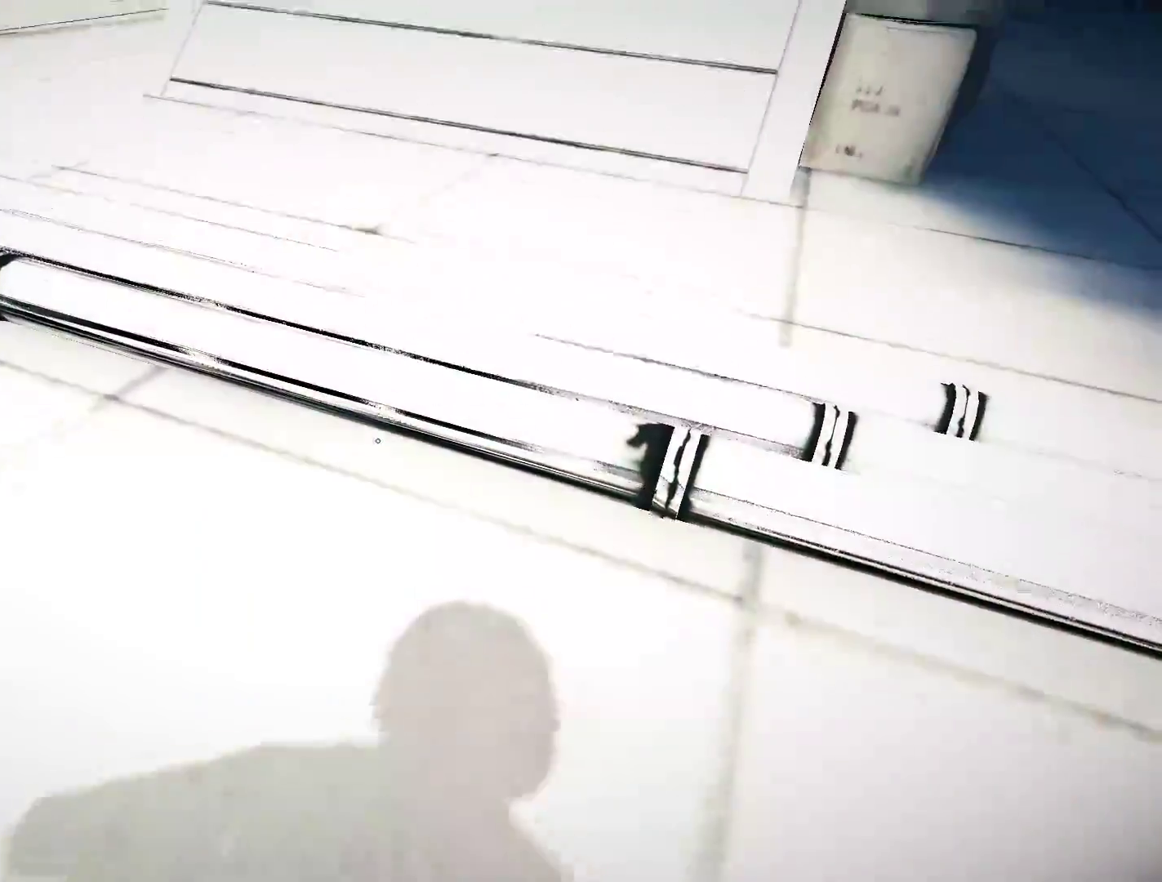
{"keys": ["w"], "mouse": [], "events": []}
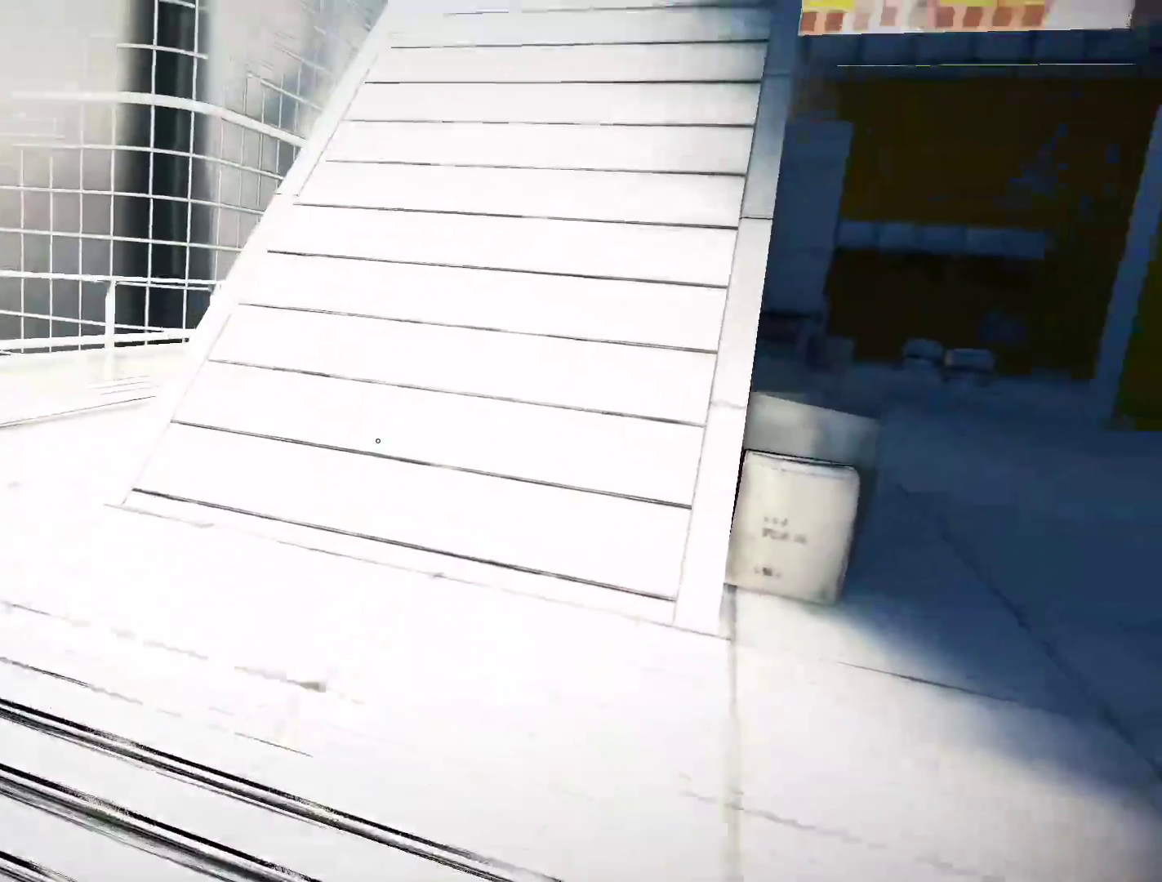
{"keys": ["a"], "mouse": [], "events": [[350, "a", "down"], [350, "w", "up"]]}
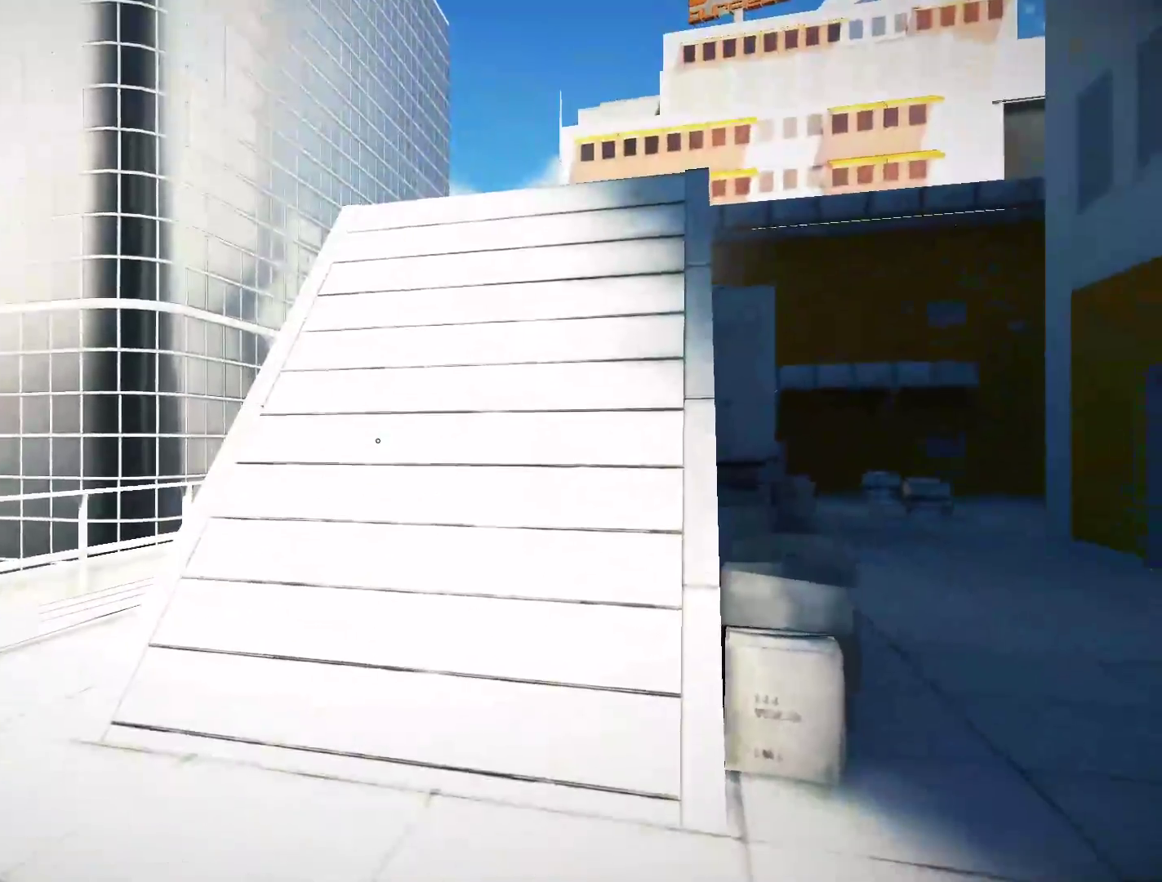
{"keys": ["w"], "mouse": [], "events": [[317, "space", "down"], [400, "w", "down"], [450, "a", "up"], [450, "space", "up"]]}